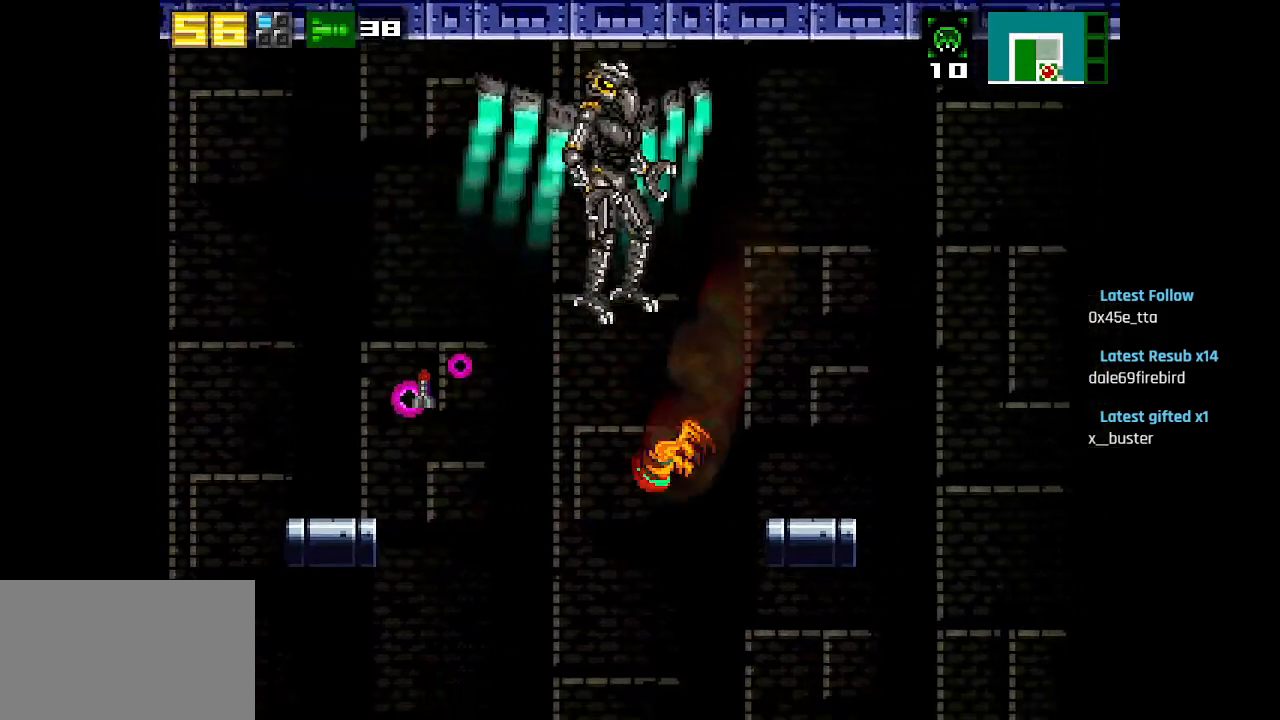
Gameplay with a controller (PlayStation layout); each line is a JSON object with the inputs held at the frame after it. "events" lists button and stick changes between this image and that frame as [ms after this image, input, new state], when the widget could be followed in between.
{"buttons": [], "left_stick": "center", "right_stick": "center", "events": [[100, "CIRCLE", "down"], [300, "CIRCLE", "up"]]}
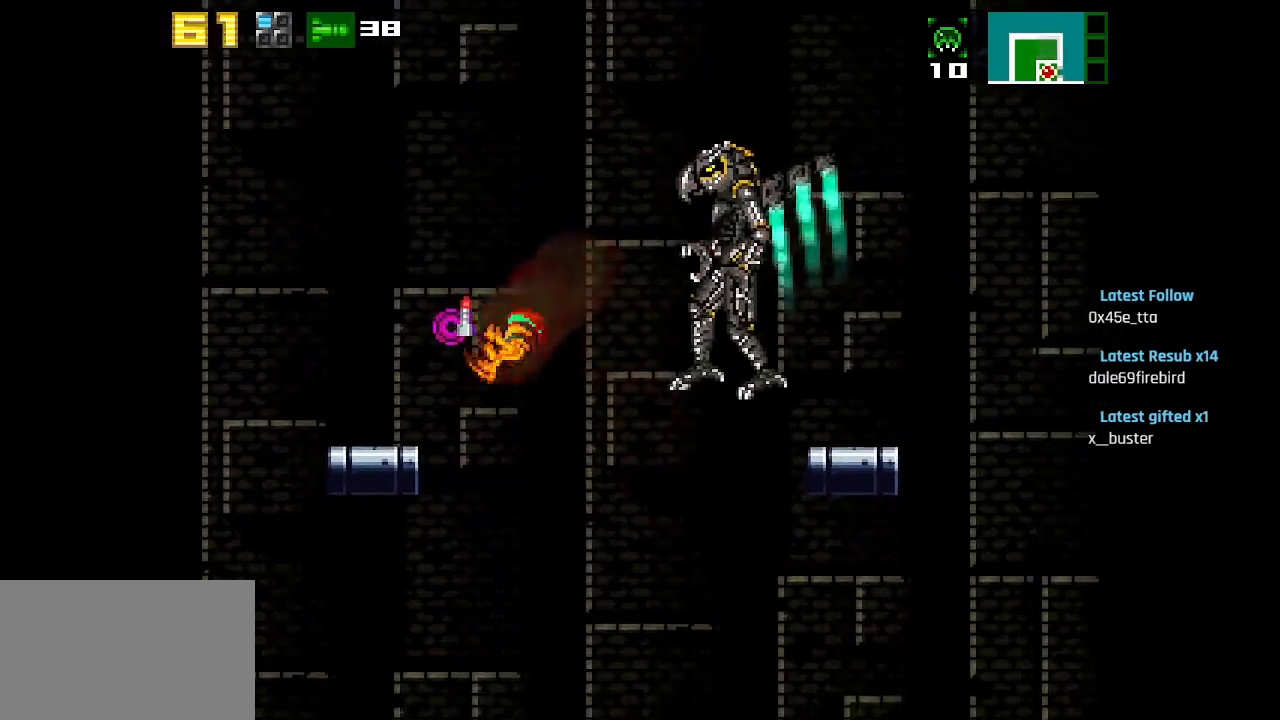
{"buttons": ["SQUARE"], "left_stick": "center", "right_stick": "center", "events": [[50, "CIRCLE", "down"], [183, "CIRCLE", "up"], [500, "SQUARE", "down"]]}
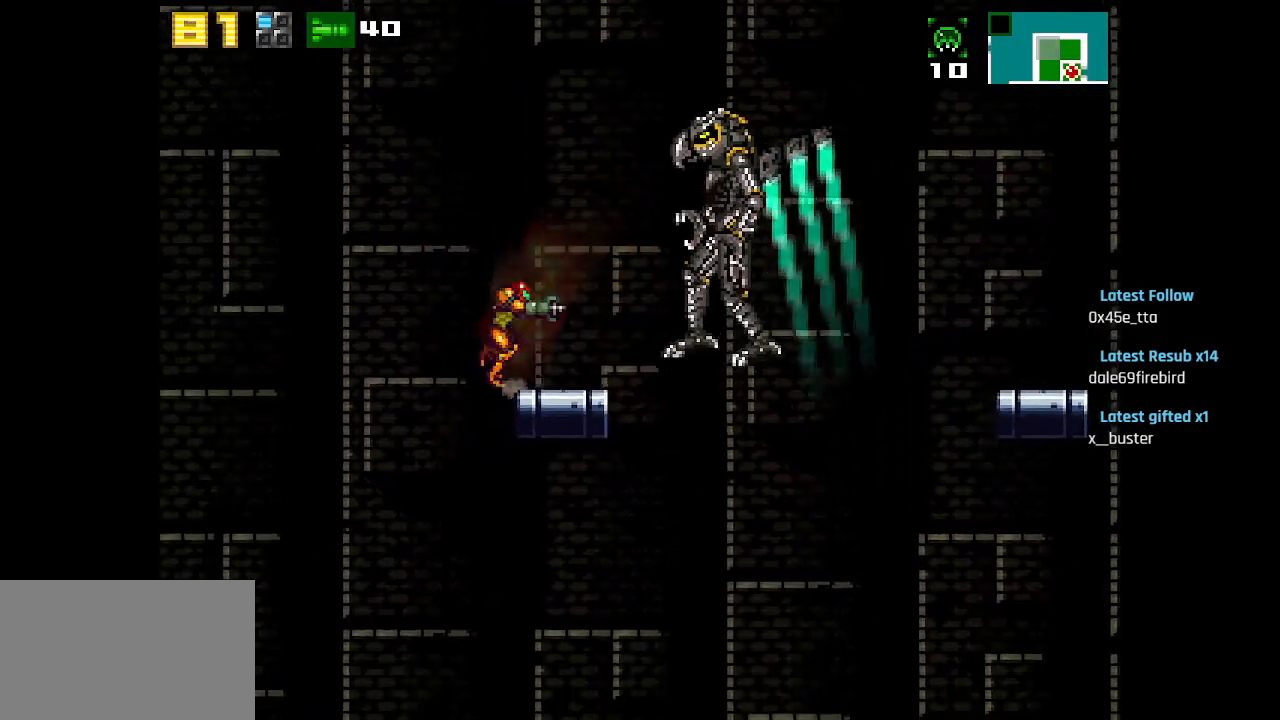
{"buttons": [], "left_stick": "center", "right_stick": "center", "events": [[83, "SQUARE", "up"], [133, "CIRCLE", "down"], [217, "CIRCLE", "up"]]}
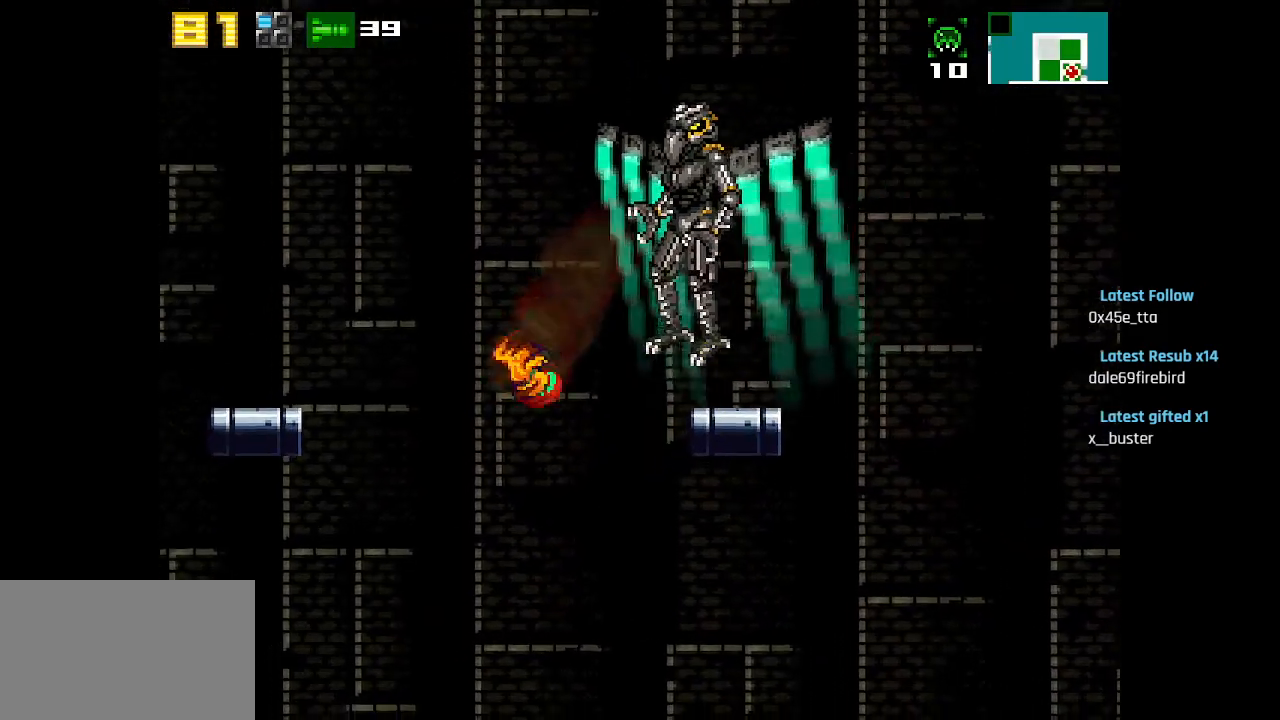
{"buttons": [], "left_stick": "center", "right_stick": "center", "events": [[250, "CIRCLE", "down"], [350, "CIRCLE", "up"]]}
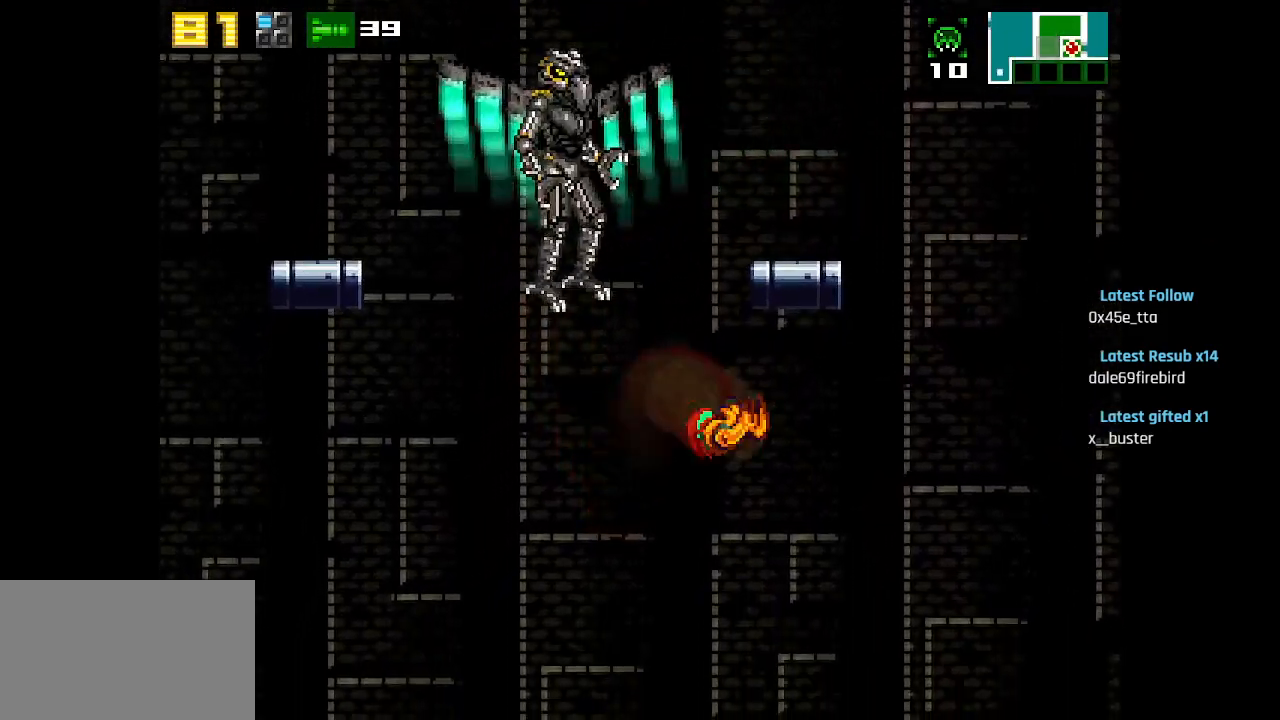
{"buttons": ["CIRCLE"], "left_stick": "center", "right_stick": "center", "events": [[100, "CIRCLE", "down"], [350, "CIRCLE", "up"], [500, "CIRCLE", "down"]]}
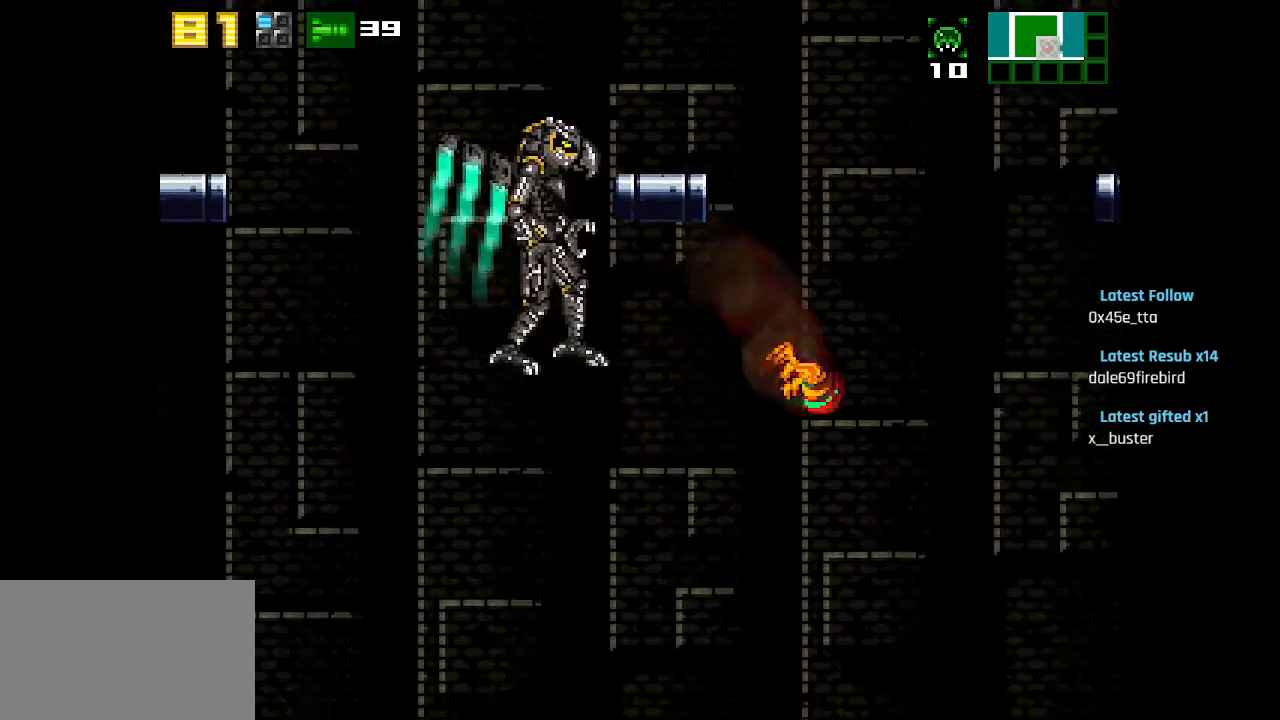
{"buttons": [], "left_stick": "center", "right_stick": "center", "events": [[200, "CIRCLE", "up"], [217, "SQUARE", "down"], [333, "SQUARE", "up"], [417, "CIRCLE", "down"], [483, "CIRCLE", "up"]]}
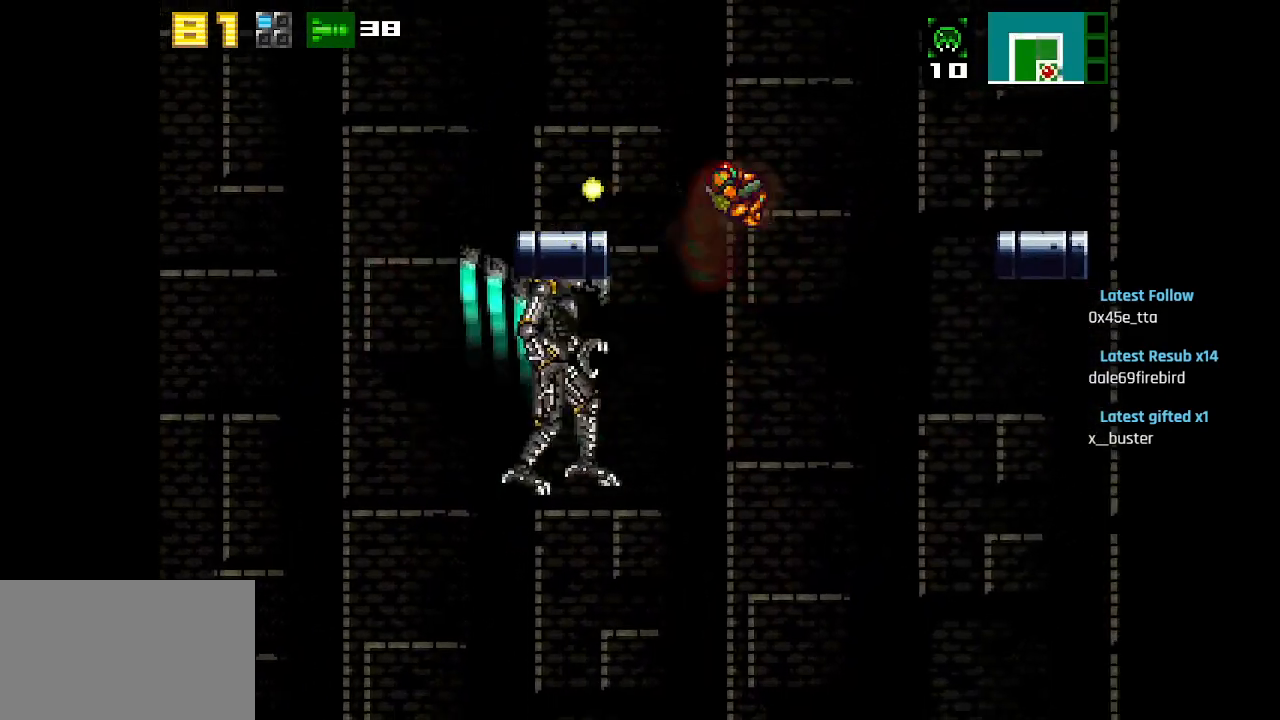
{"buttons": ["CIRCLE"], "left_stick": "center", "right_stick": "center", "events": [[67, "CIRCLE", "down"], [133, "CIRCLE", "up"], [367, "CIRCLE", "down"]]}
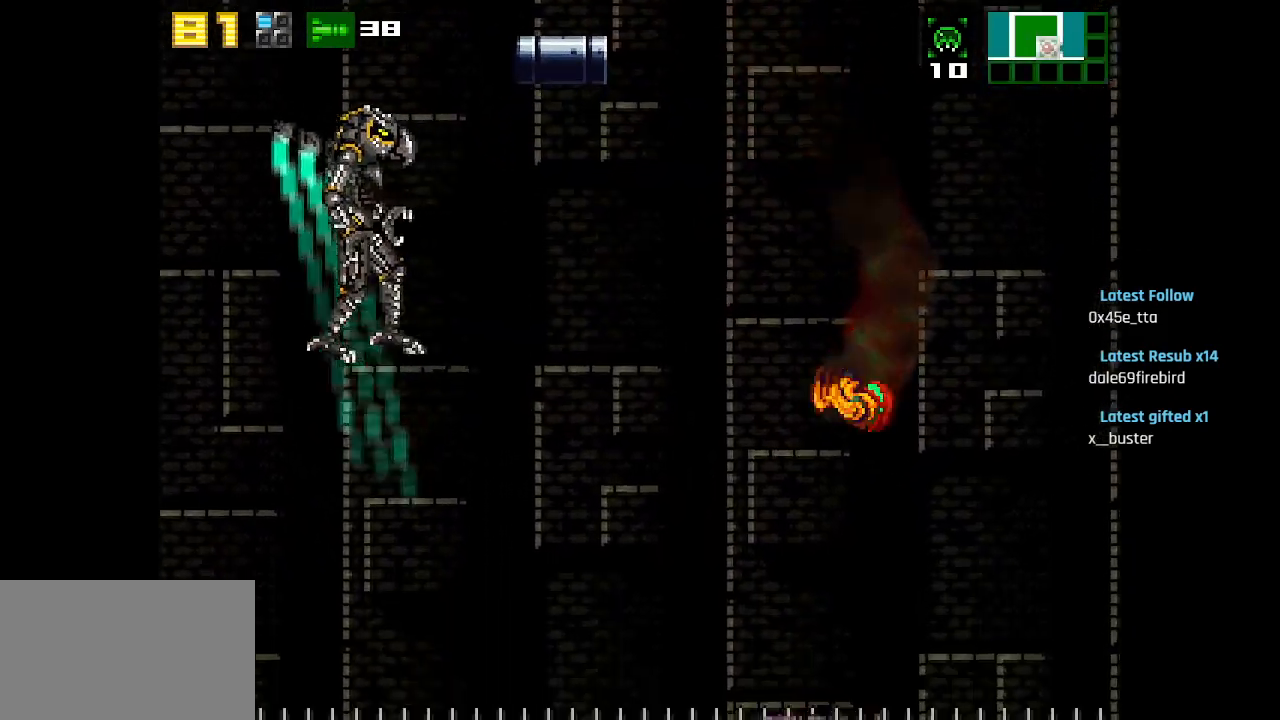
{"buttons": ["CIRCLE"], "left_stick": "center", "right_stick": "center", "events": [[117, "CIRCLE", "up"], [150, "CIRCLE", "down"]]}
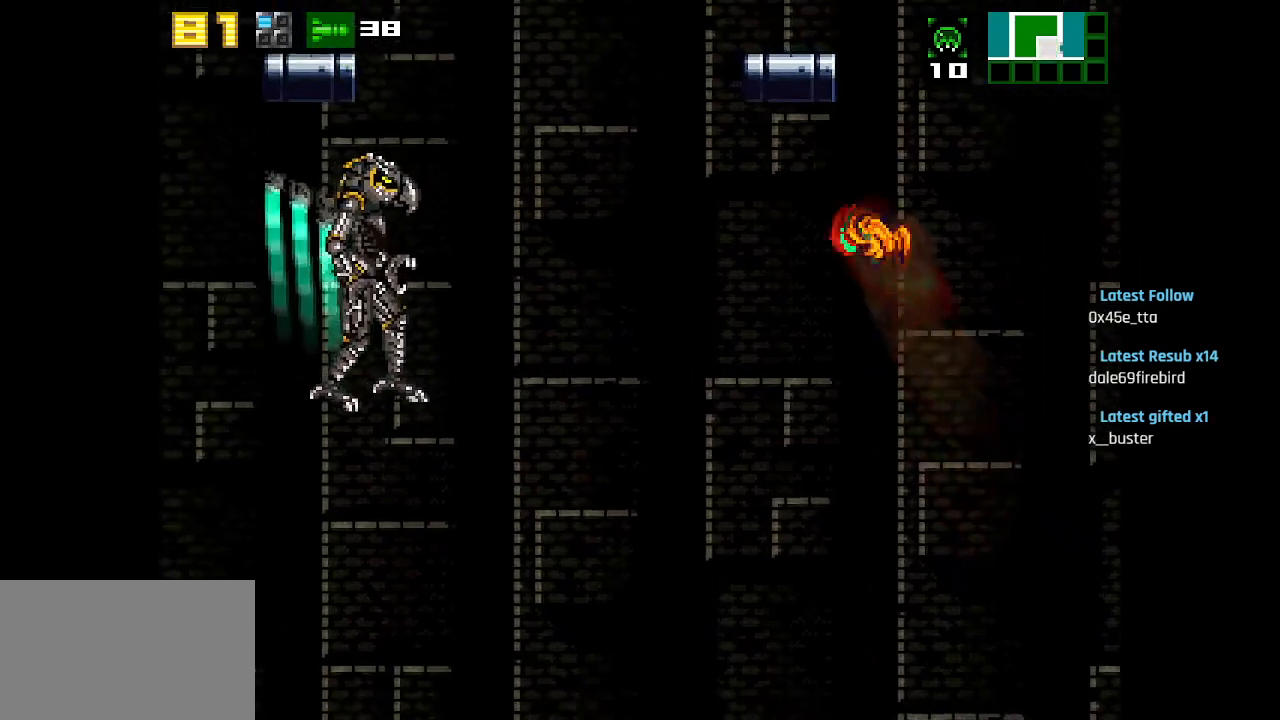
{"buttons": ["CIRCLE"], "left_stick": "center", "right_stick": "center", "events": [[67, "CIRCLE", "up"], [283, "CIRCLE", "down"]]}
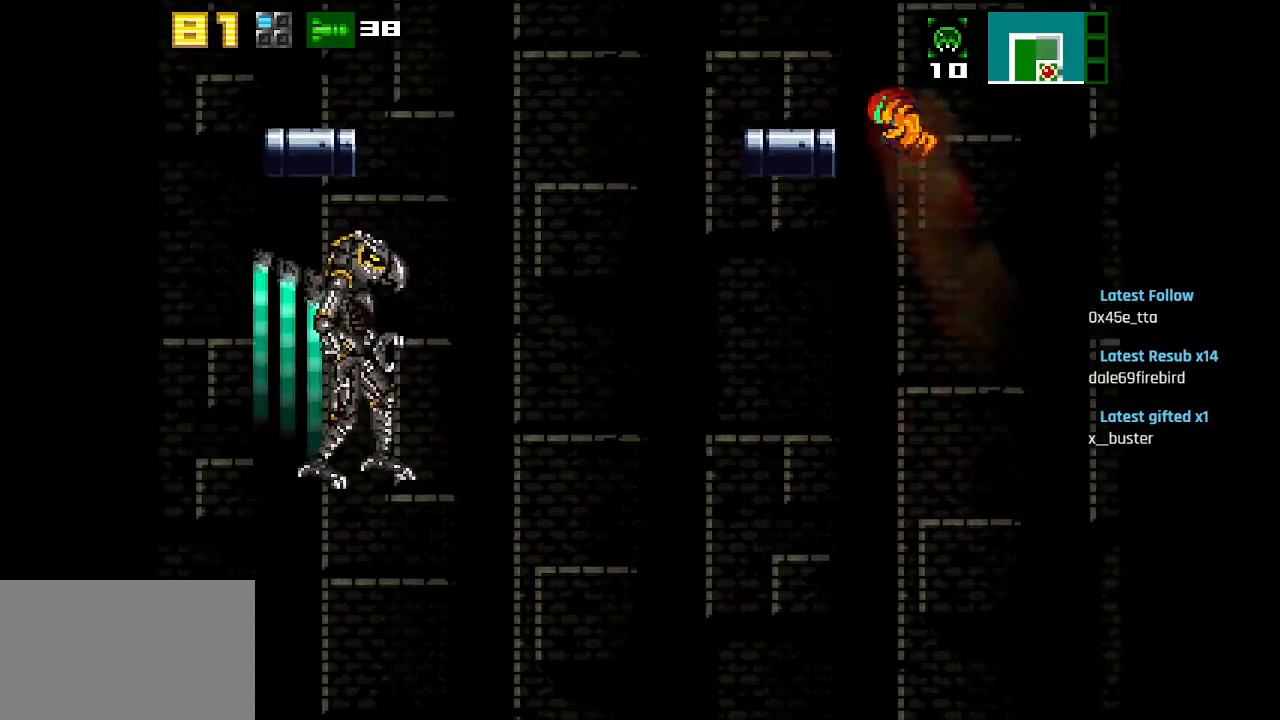
{"buttons": ["TRIANGLE", "R1"], "left_stick": "center", "right_stick": "center", "events": [[150, "CIRCLE", "up"], [350, "R1", "down"], [433, "TRIANGLE", "down"]]}
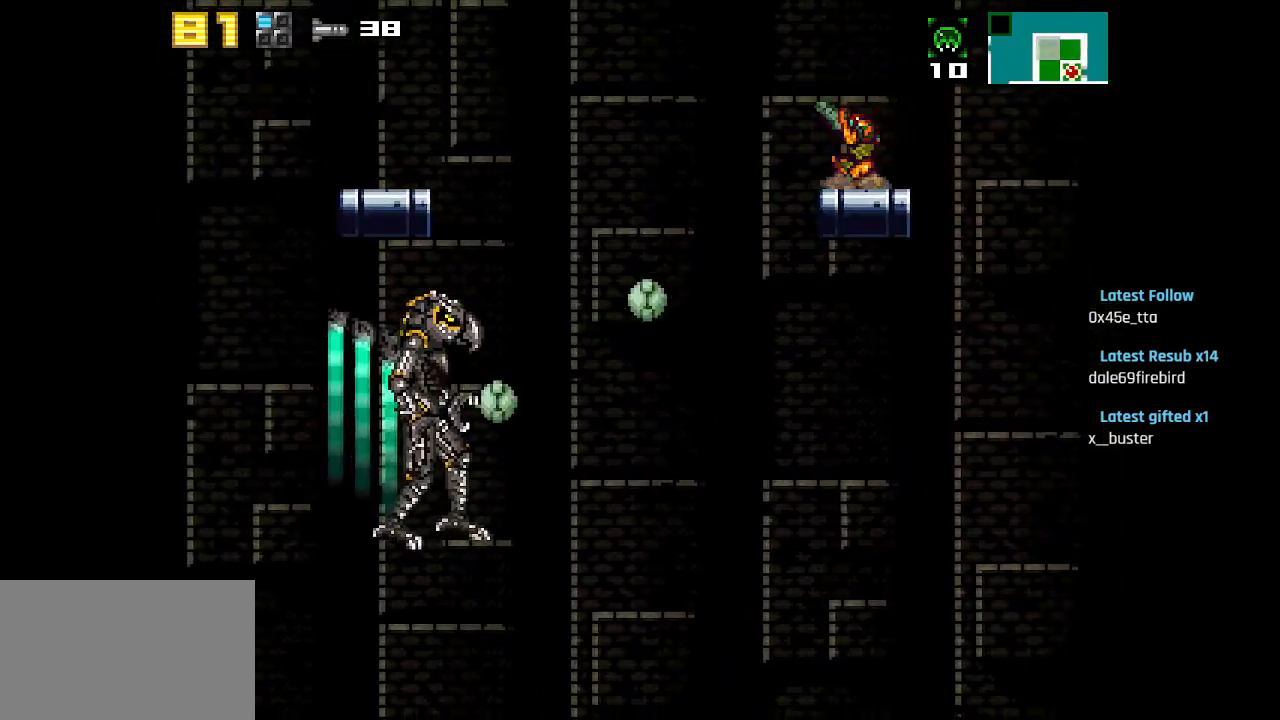
{"buttons": ["L1"], "left_stick": "center", "right_stick": "center", "events": [[17, "TRIANGLE", "up"], [117, "L1", "down"], [133, "SQUARE", "down"], [167, "SQUARE", "up"], [217, "R1", "up"], [250, "SQUARE", "down"], [317, "SQUARE", "up"], [383, "SQUARE", "down"], [467, "SQUARE", "up"]]}
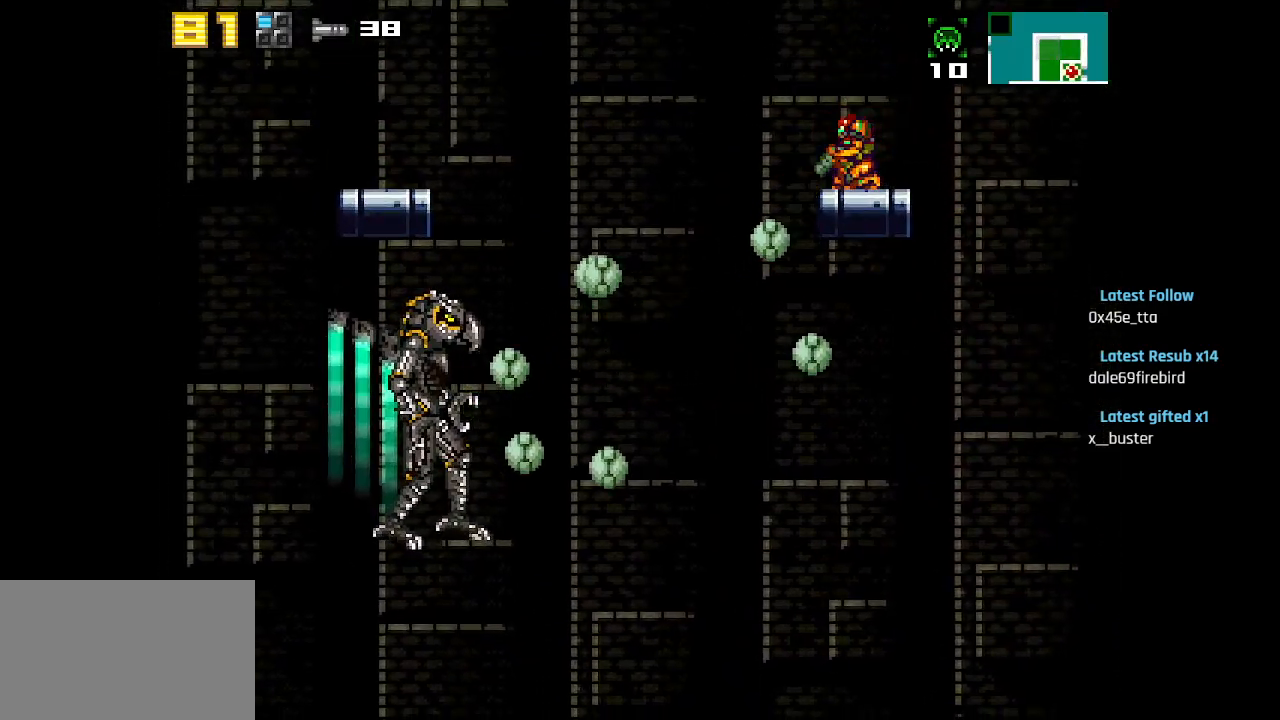
{"buttons": ["SQUARE", "L1"], "left_stick": "center", "right_stick": "center", "events": [[17, "SQUARE", "down"], [83, "SQUARE", "up"], [133, "SQUARE", "down"], [200, "SQUARE", "up"], [250, "SQUARE", "down"], [317, "SQUARE", "up"], [383, "SQUARE", "down"], [450, "SQUARE", "up"], [500, "SQUARE", "down"]]}
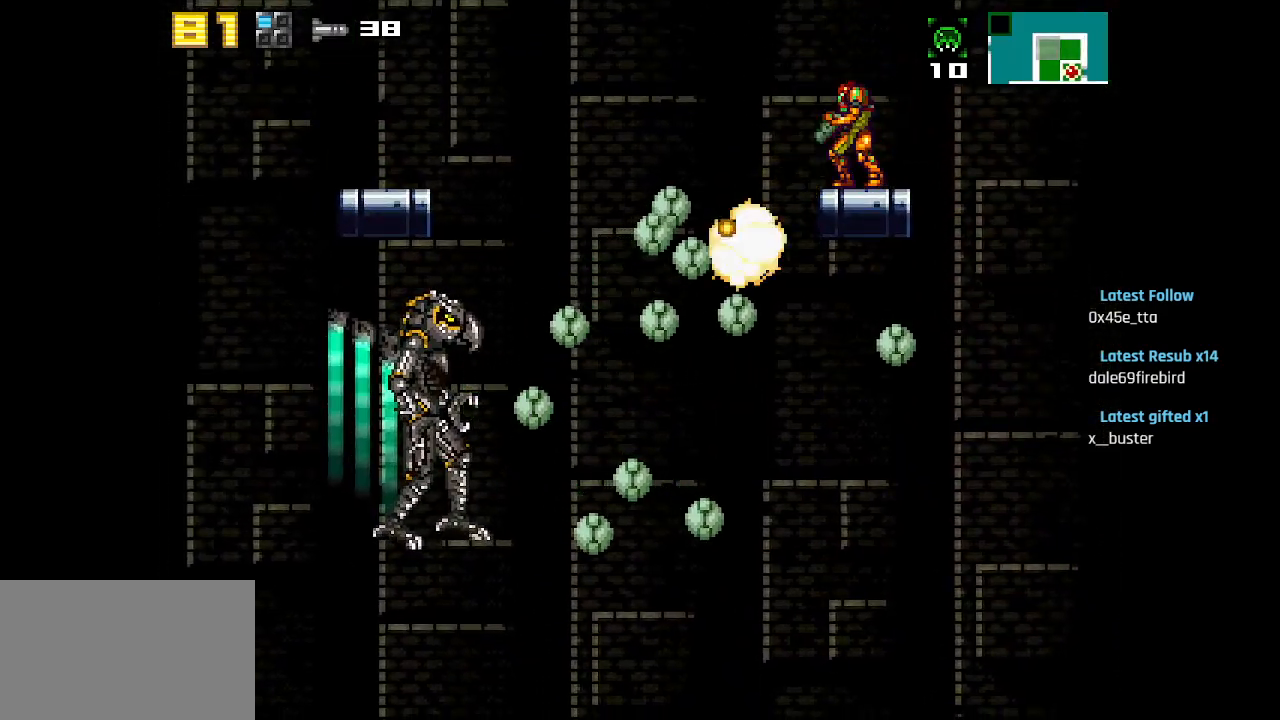
{"buttons": ["SQUARE", "L1"], "left_stick": "center", "right_stick": "center", "events": [[67, "SQUARE", "up"], [133, "SQUARE", "down"], [183, "SQUARE", "up"], [250, "SQUARE", "down"], [300, "SQUARE", "up"], [367, "SQUARE", "down"], [417, "SQUARE", "up"], [467, "SQUARE", "down"]]}
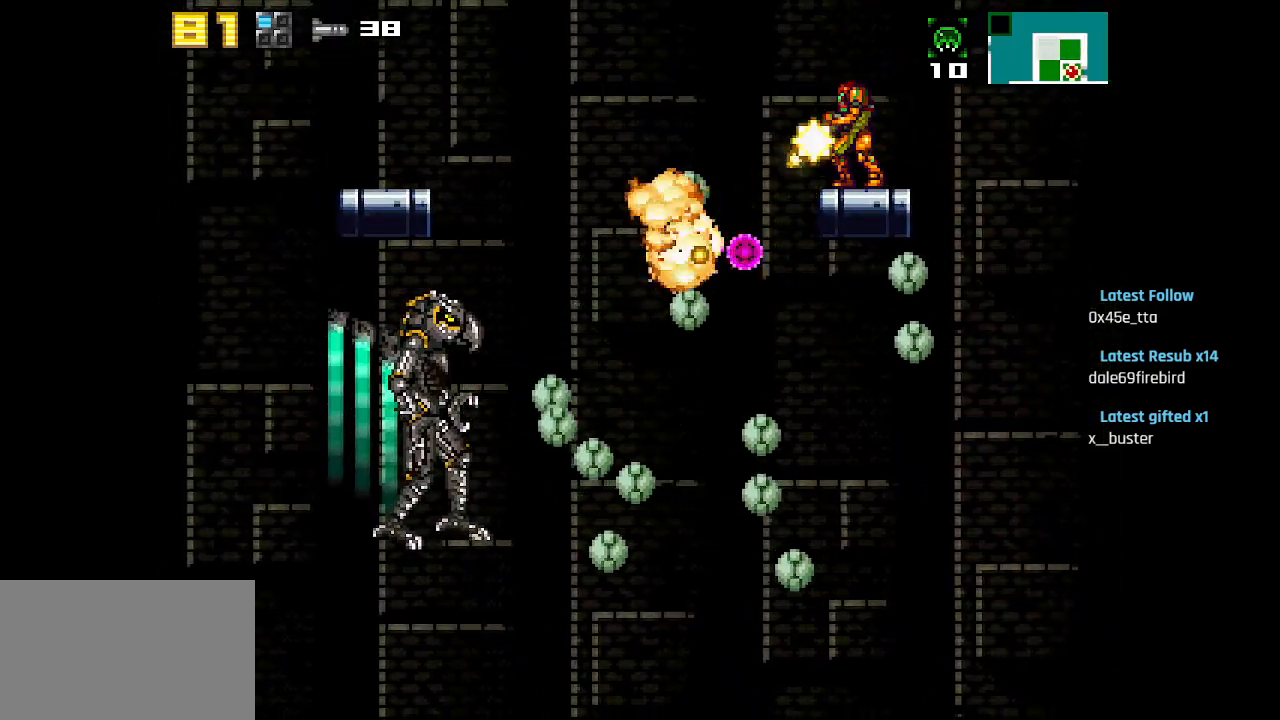
{"buttons": ["SQUARE", "L1"], "left_stick": "center", "right_stick": "center", "events": [[17, "SQUARE", "up"], [67, "SQUARE", "down"], [100, "SQUARE", "up"], [167, "SQUARE", "down"], [233, "SQUARE", "up"], [267, "SQUARE", "down"], [317, "SQUARE", "up"], [383, "SQUARE", "down"], [433, "SQUARE", "up"], [500, "SQUARE", "down"]]}
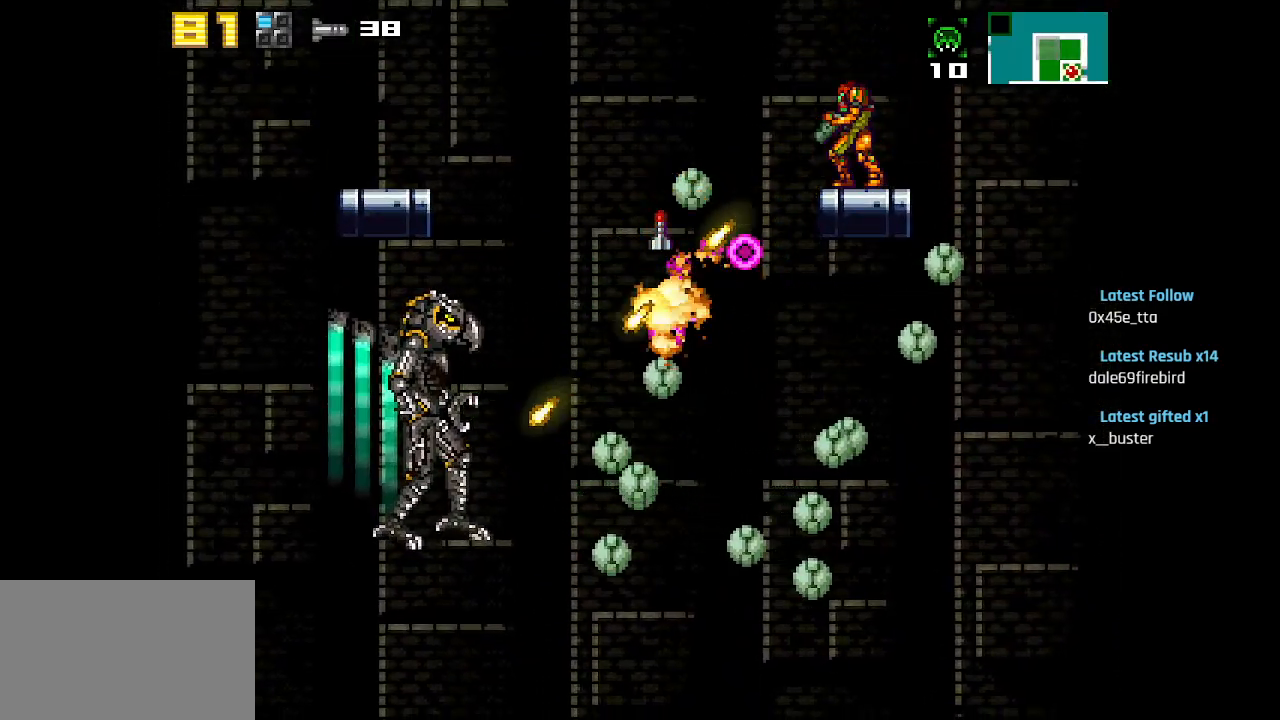
{"buttons": ["CIRCLE", "L1"], "left_stick": "center", "right_stick": "center", "events": [[33, "SQUARE", "up"], [100, "SQUARE", "down"], [167, "SQUARE", "up"], [217, "SQUARE", "down"], [283, "SQUARE", "up"], [350, "SQUARE", "down"], [400, "CIRCLE", "down"], [400, "SQUARE", "up"]]}
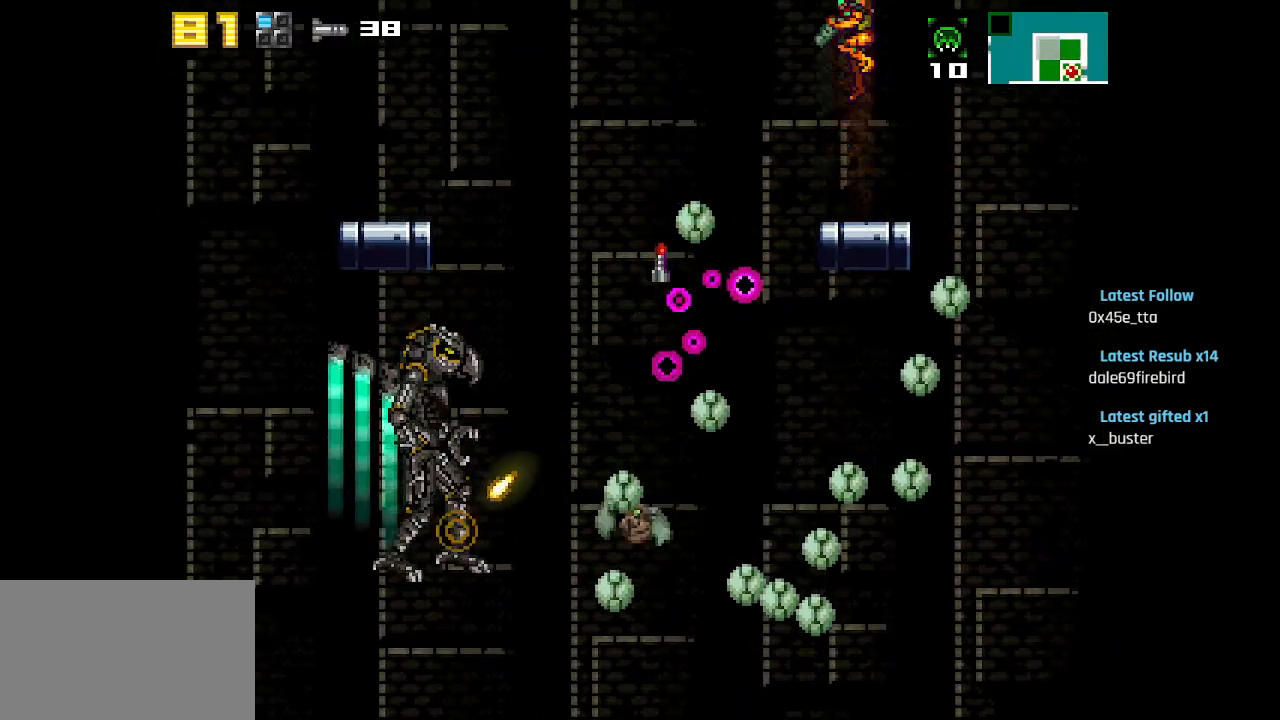
{"buttons": ["L1"], "left_stick": "center", "right_stick": "center", "events": [[17, "CIRCLE", "up"], [50, "SQUARE", "down"], [117, "SQUARE", "up"], [183, "SQUARE", "down"], [267, "SQUARE", "up"], [317, "SQUARE", "down"], [417, "SQUARE", "up"], [467, "SQUARE", "down"], [500, "SQUARE", "up"]]}
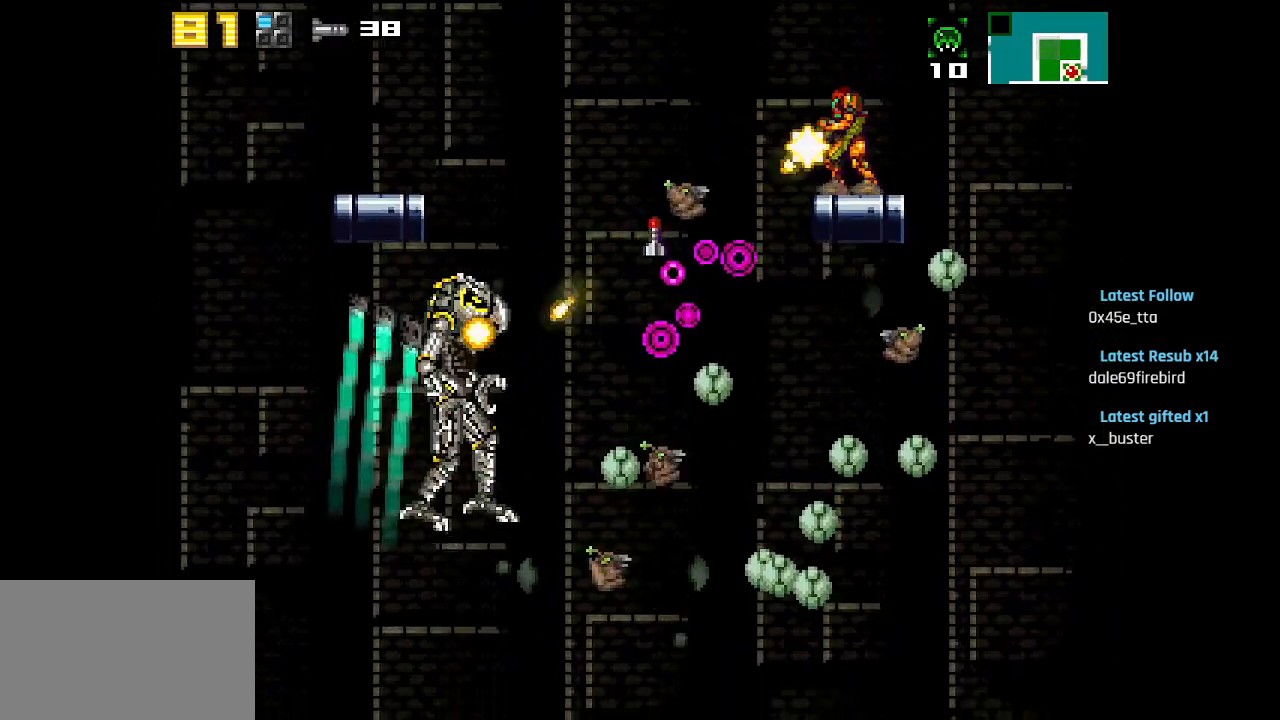
{"buttons": ["CIRCLE"], "left_stick": "center", "right_stick": "center", "events": [[83, "SQUARE", "down"], [167, "SQUARE", "up"], [200, "L1", "up"], [233, "CIRCLE", "down"]]}
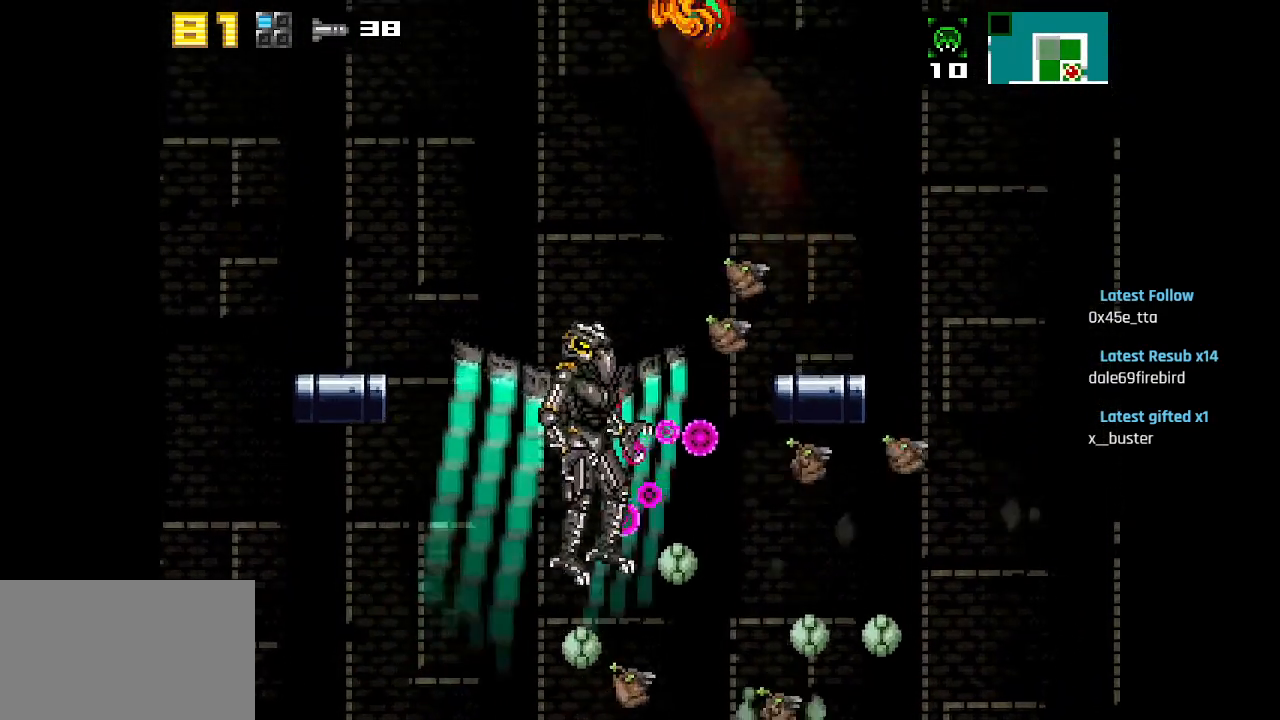
{"buttons": [], "left_stick": "center", "right_stick": "center", "events": [[233, "CIRCLE", "up"]]}
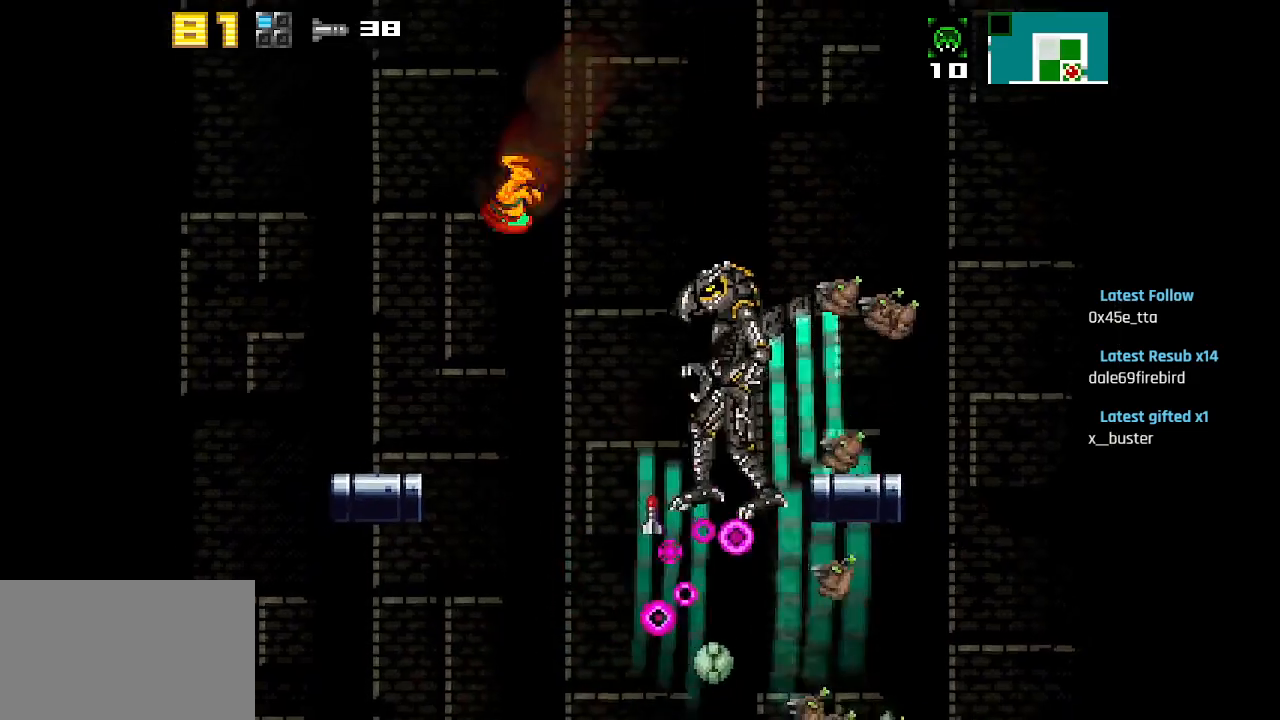
{"buttons": ["CIRCLE"], "left_stick": "center", "right_stick": "center", "events": [[417, "CIRCLE", "down"]]}
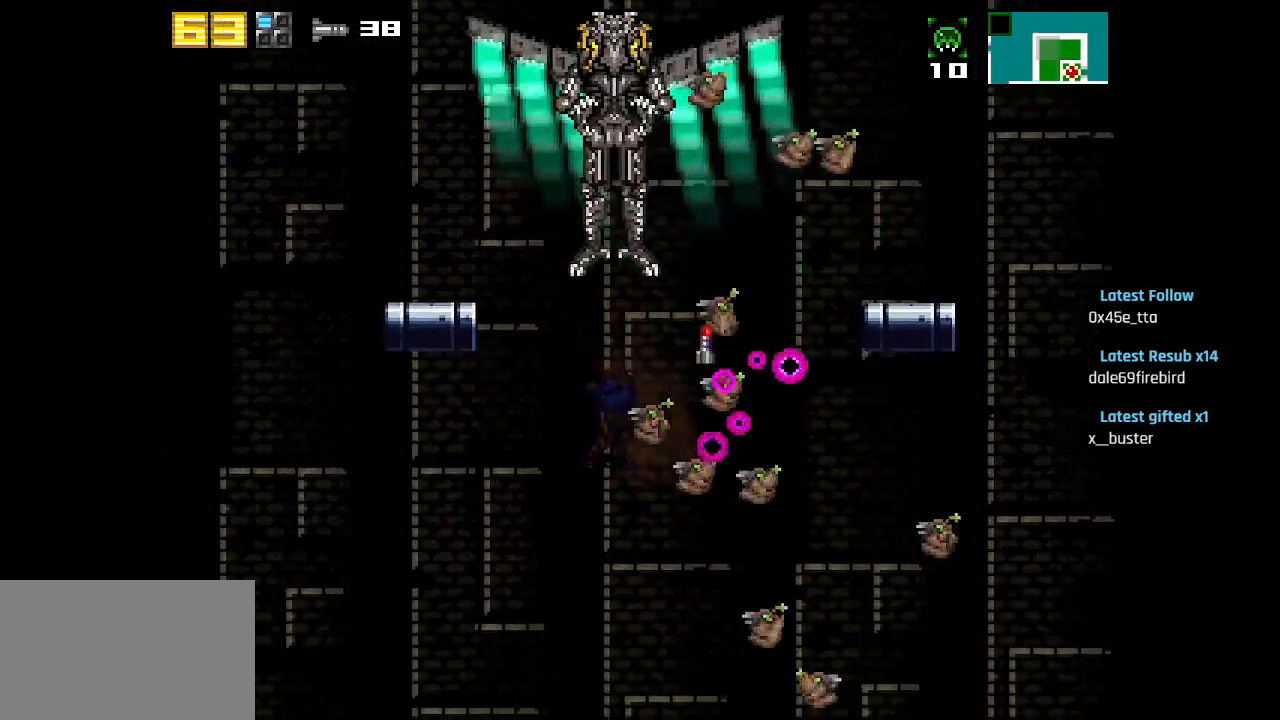
{"buttons": ["CIRCLE"], "left_stick": "center", "right_stick": "center", "events": [[100, "CIRCLE", "up"], [233, "CIRCLE", "down"], [333, "CIRCLE", "up"], [417, "CIRCLE", "down"]]}
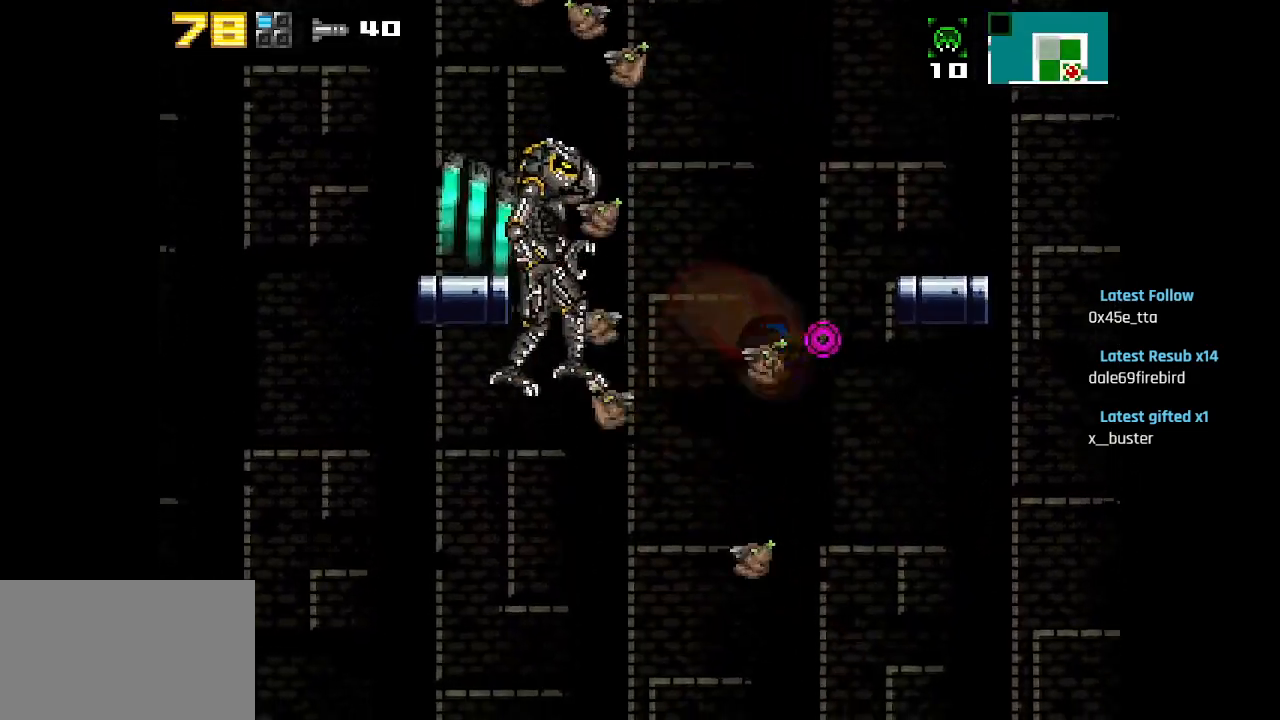
{"buttons": ["CIRCLE"], "left_stick": "center", "right_stick": "center", "events": [[50, "CIRCLE", "up"], [200, "CIRCLE", "down"], [333, "CIRCLE", "up"], [467, "CIRCLE", "down"]]}
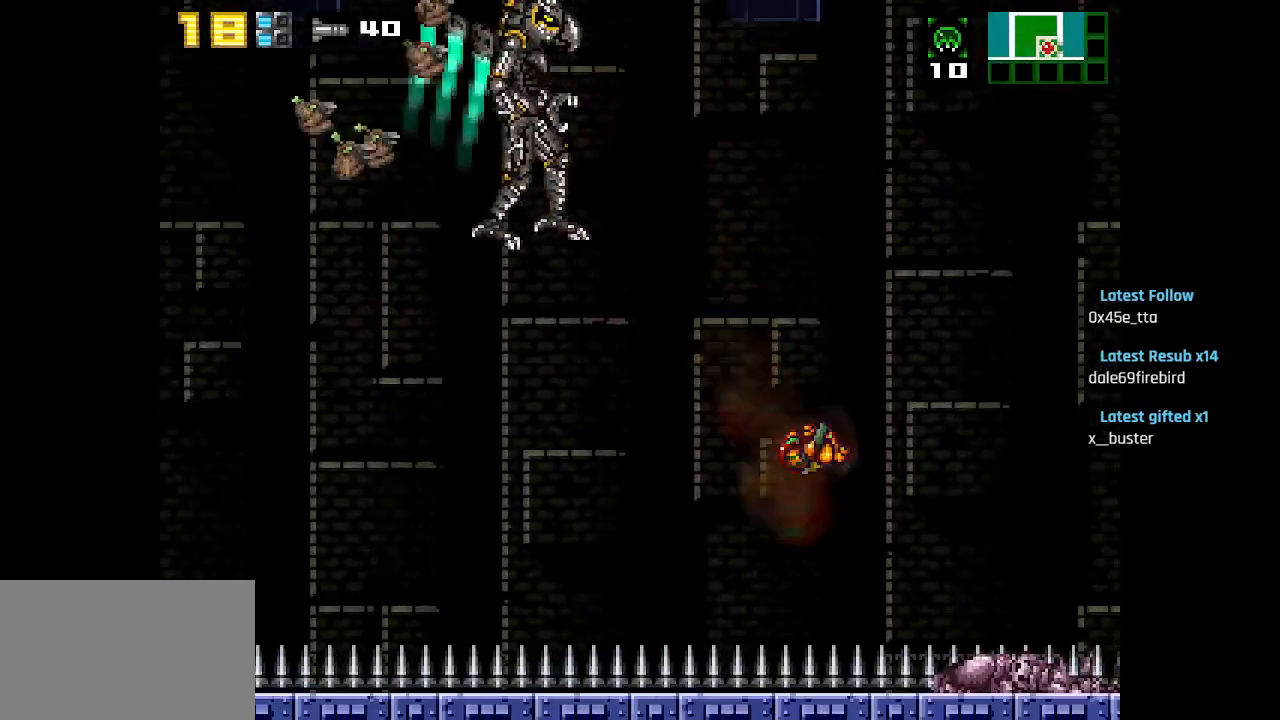
{"buttons": [], "left_stick": "center", "right_stick": "center", "events": [[333, "CIRCLE", "up"]]}
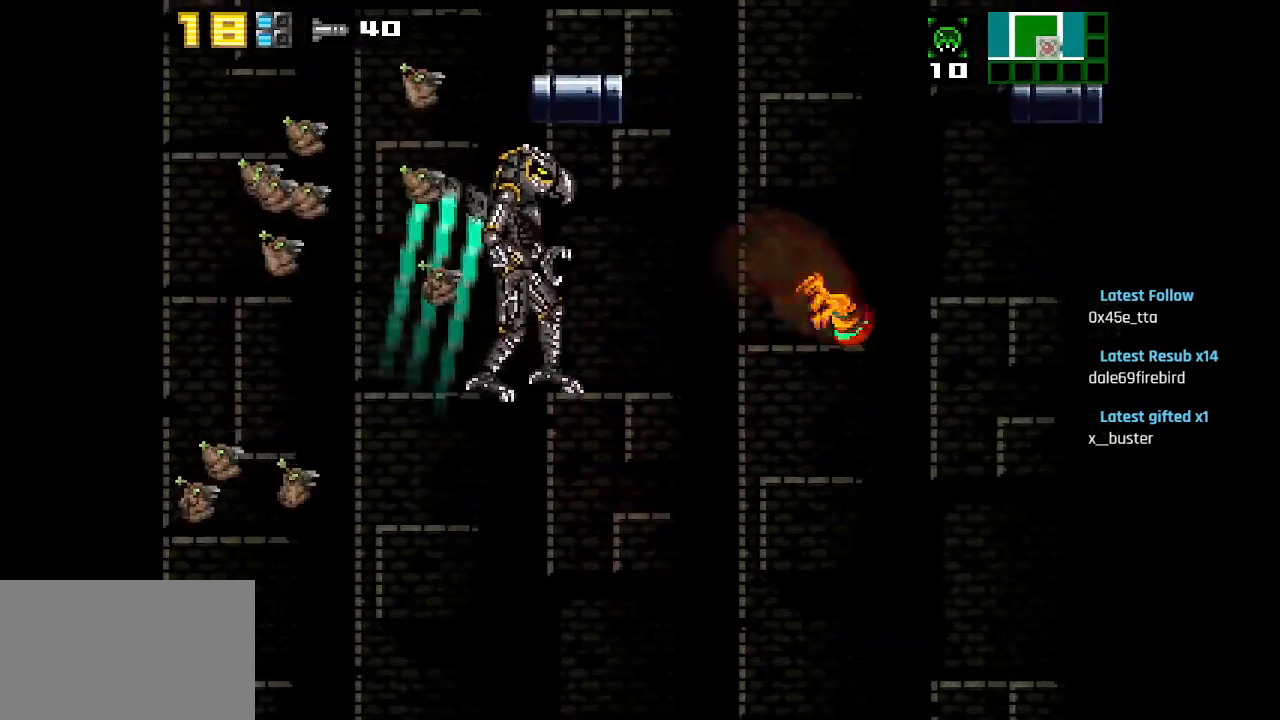
{"buttons": [], "left_stick": "center", "right_stick": "center", "events": [[50, "CIRCLE", "down"], [450, "CIRCLE", "up"]]}
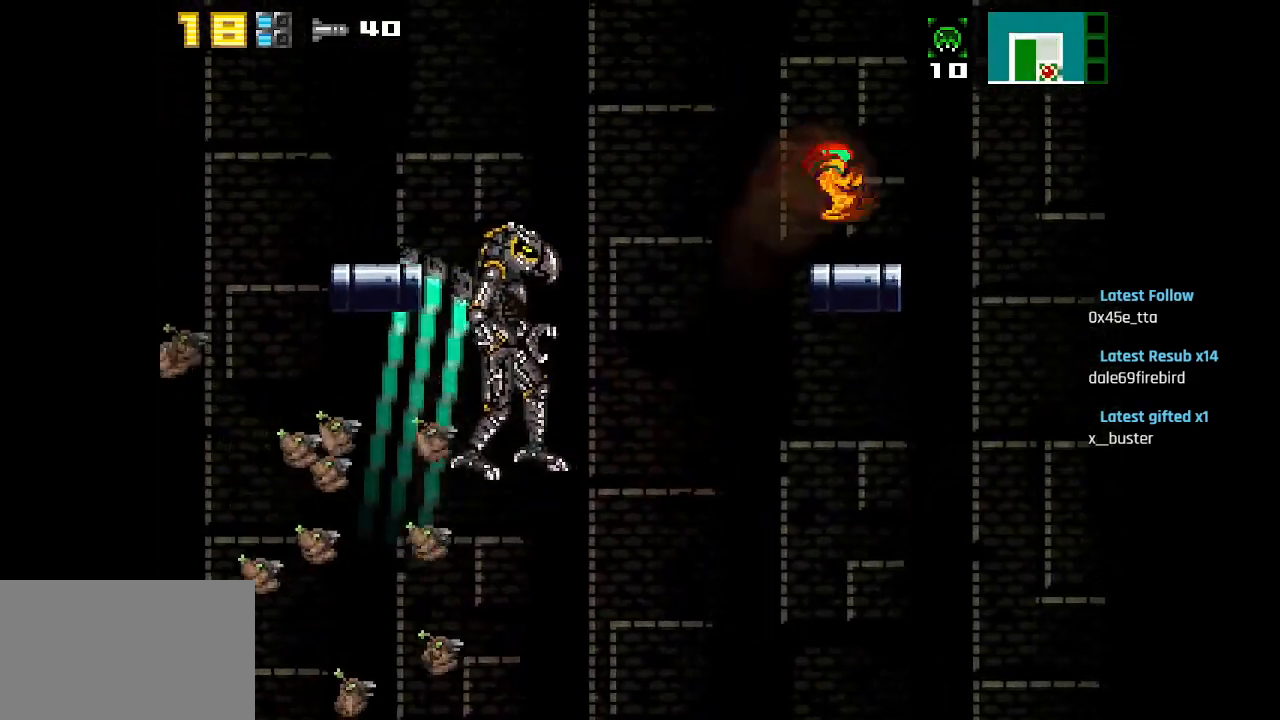
{"buttons": [], "left_stick": "center", "right_stick": "center", "events": [[217, "SQUARE", "down"], [267, "SQUARE", "up"], [317, "SQUARE", "down"], [383, "SQUARE", "up"], [433, "SQUARE", "down"], [500, "SQUARE", "up"]]}
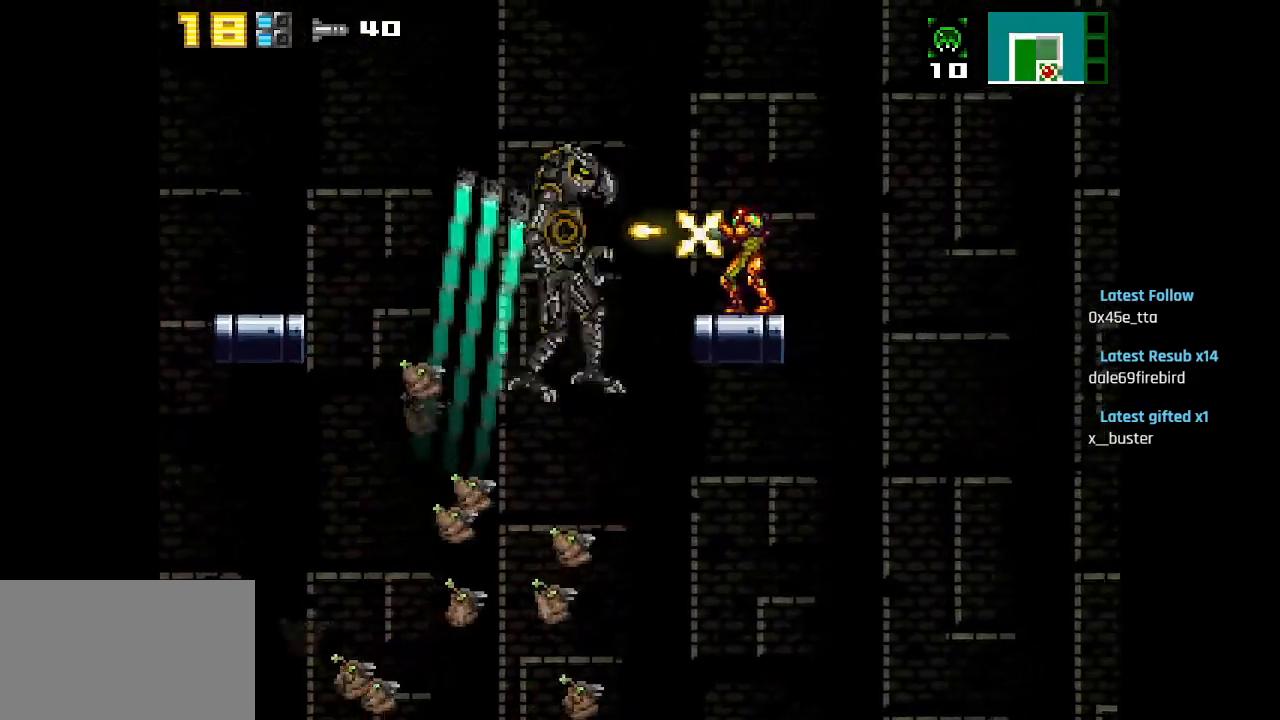
{"buttons": [], "left_stick": "center", "right_stick": "center", "events": [[67, "SQUARE", "down"], [150, "SQUARE", "up"], [183, "CIRCLE", "down"], [417, "CIRCLE", "up"]]}
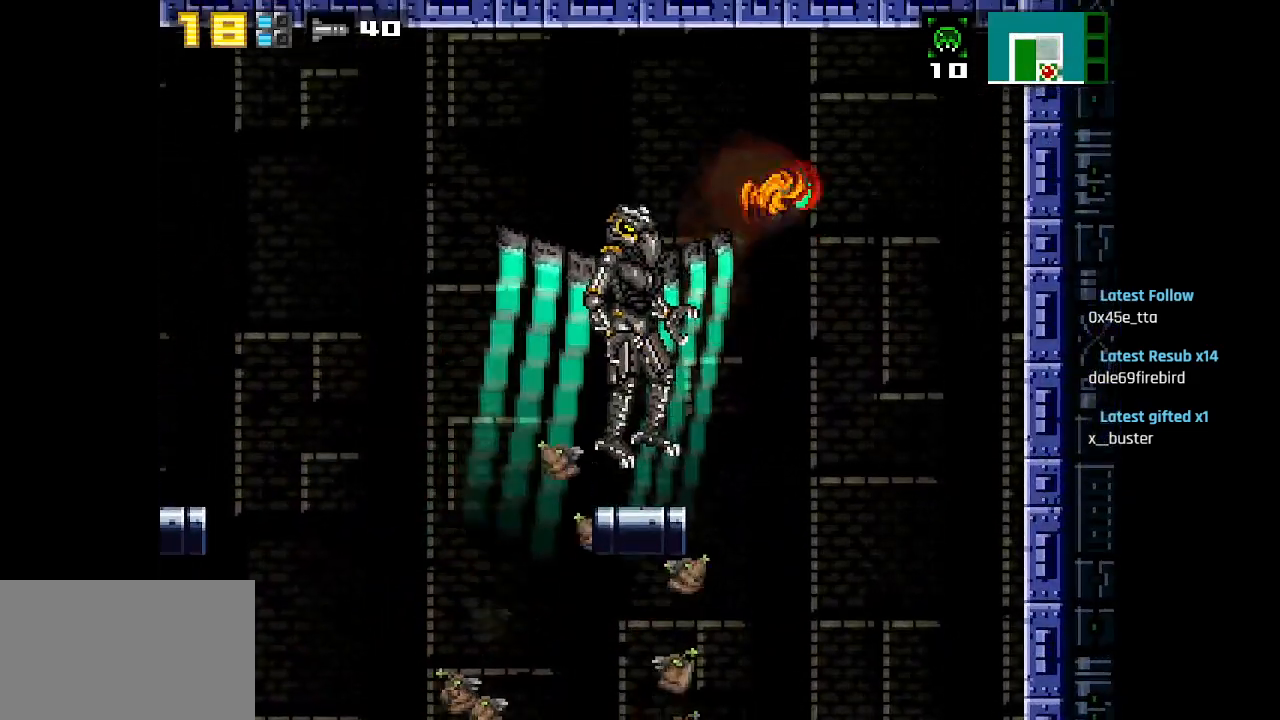
{"buttons": [], "left_stick": "center", "right_stick": "center", "events": [[50, "TRIANGLE", "down"], [150, "TRIANGLE", "up"], [383, "SQUARE", "down"], [500, "SQUARE", "up"]]}
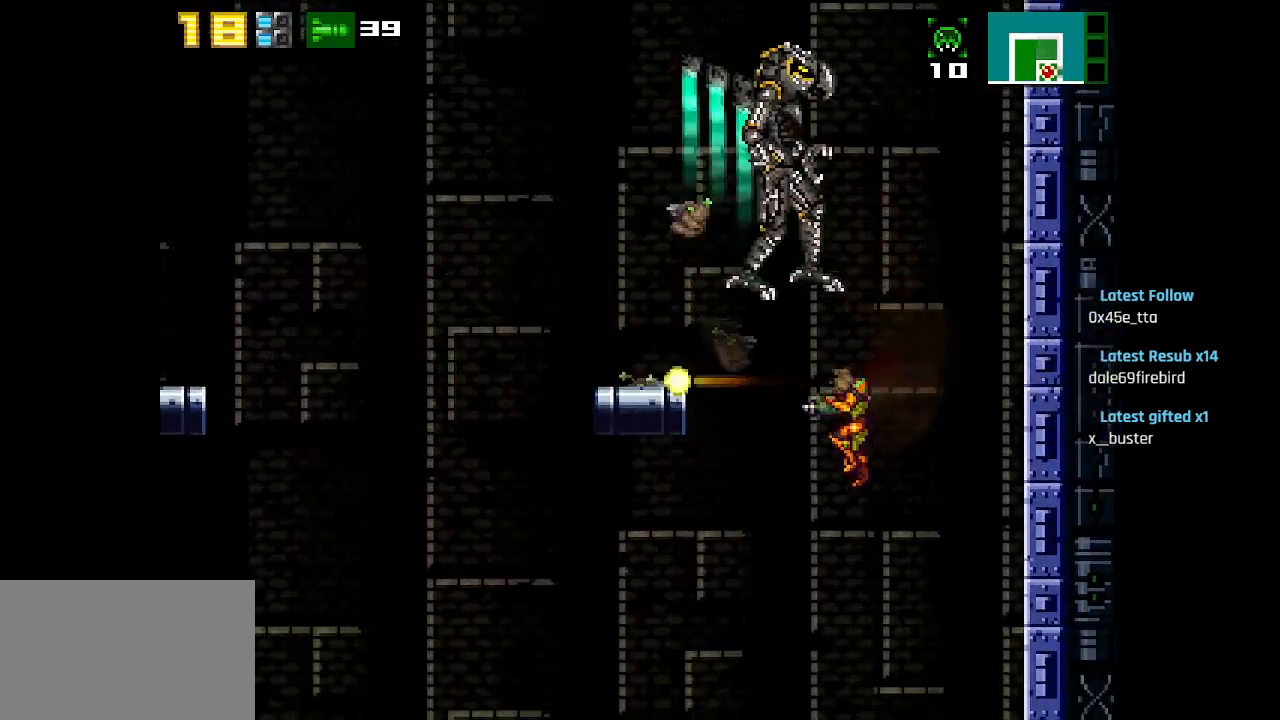
{"buttons": [], "left_stick": "center", "right_stick": "center", "events": [[83, "CIRCLE", "down"], [217, "CIRCLE", "up"]]}
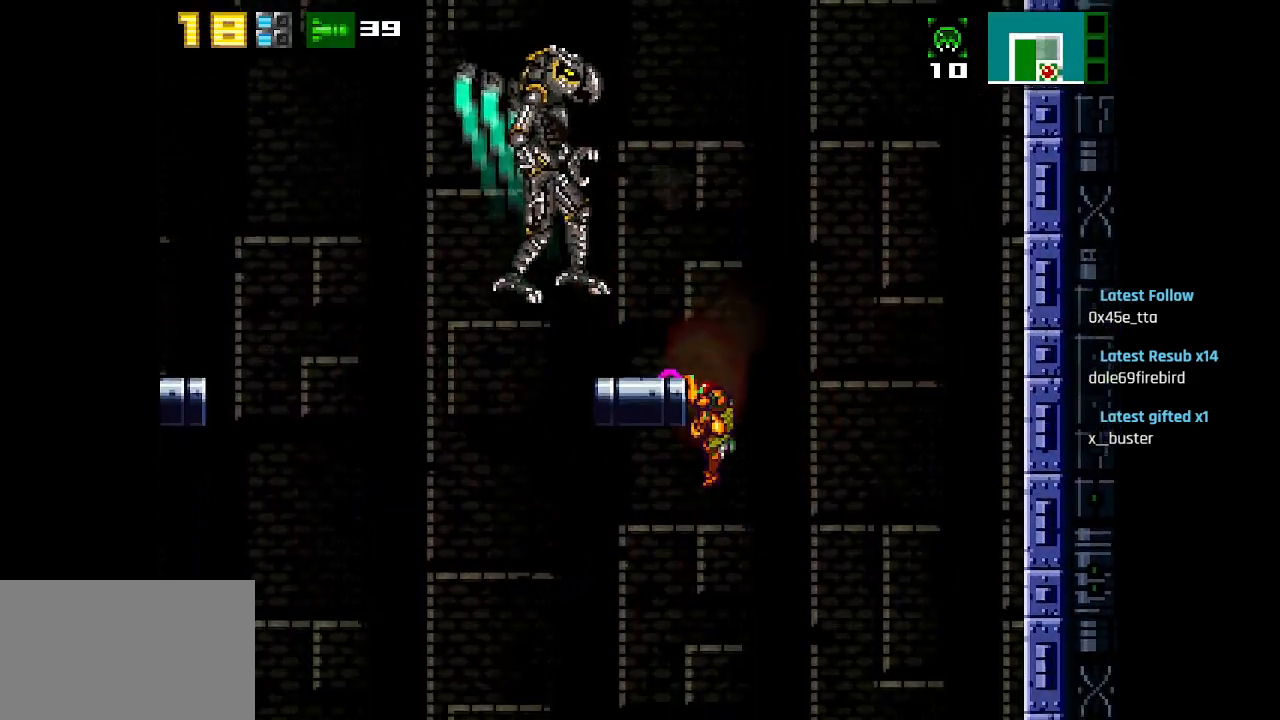
{"buttons": [], "left_stick": "center", "right_stick": "center", "events": [[117, "CIRCLE", "down"], [250, "CIRCLE", "up"]]}
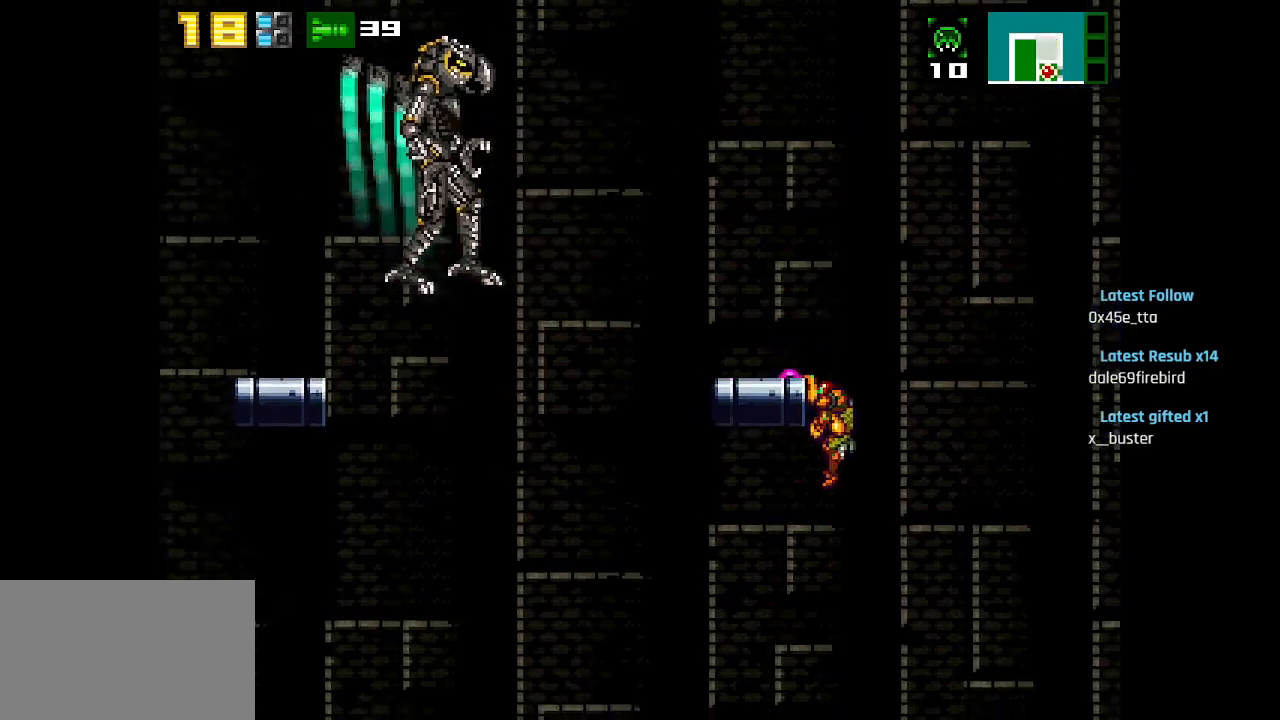
{"buttons": ["TRIANGLE"], "left_stick": "center", "right_stick": "center", "events": [[83, "CIRCLE", "down"], [83, "R1", "down"], [167, "R1", "up"], [217, "CIRCLE", "up"], [367, "R1", "down"], [433, "R1", "up"], [483, "TRIANGLE", "down"]]}
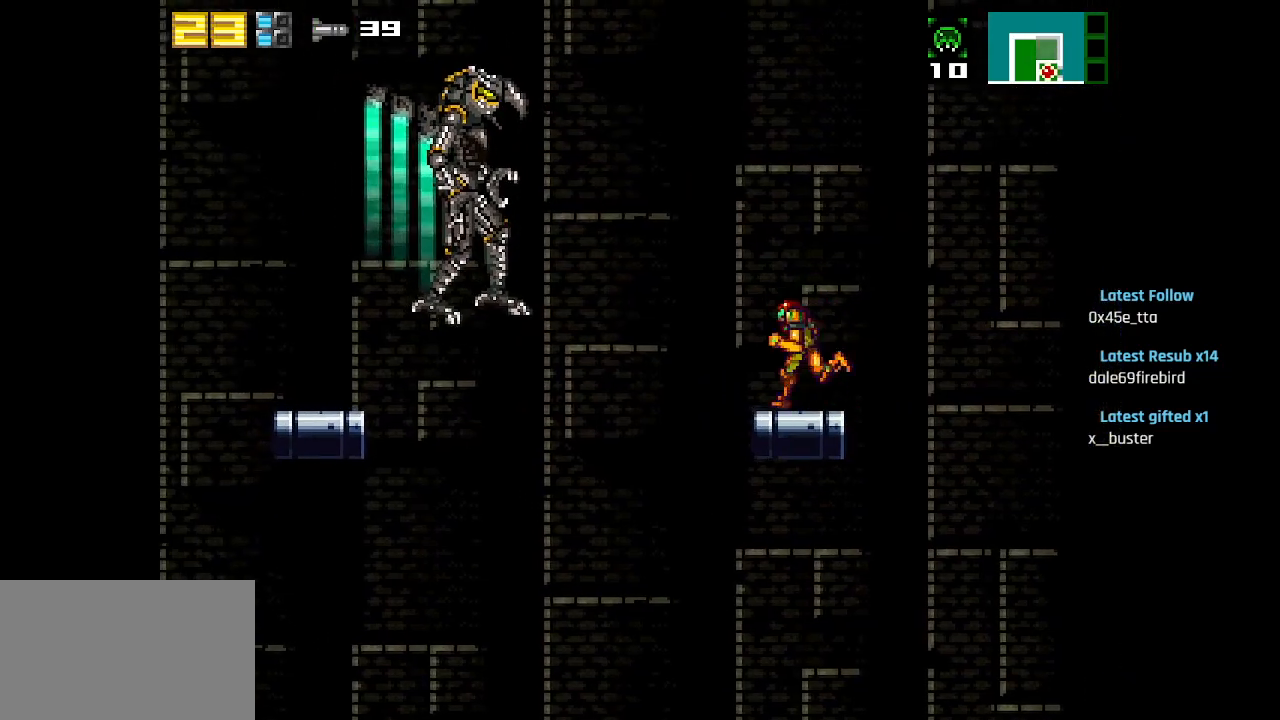
{"buttons": ["R1"], "left_stick": "center", "right_stick": "center", "events": [[17, "TRIANGLE", "up"], [400, "L1", "down"], [433, "R1", "down"], [433, "SQUARE", "down"], [483, "L1", "up"], [500, "SQUARE", "up"]]}